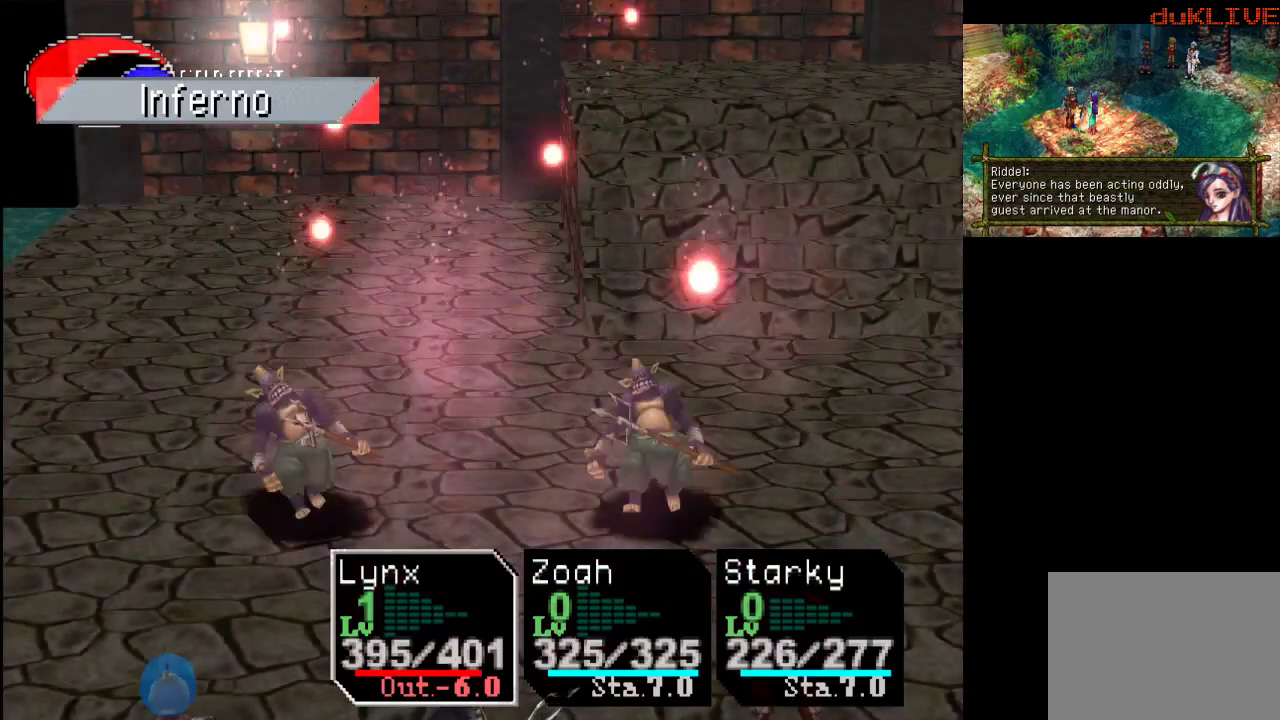
Gameplay with a controller (PlayStation layout); each line is a JSON object with the inputs held at the frame after it. "events" lists button and stick changes between this image and that frame as [ms after this image, input, new state], when the widget could be followed in between. Not read: L3 R3.
{"buttons": [], "left_stick": "center", "right_stick": "center", "events": []}
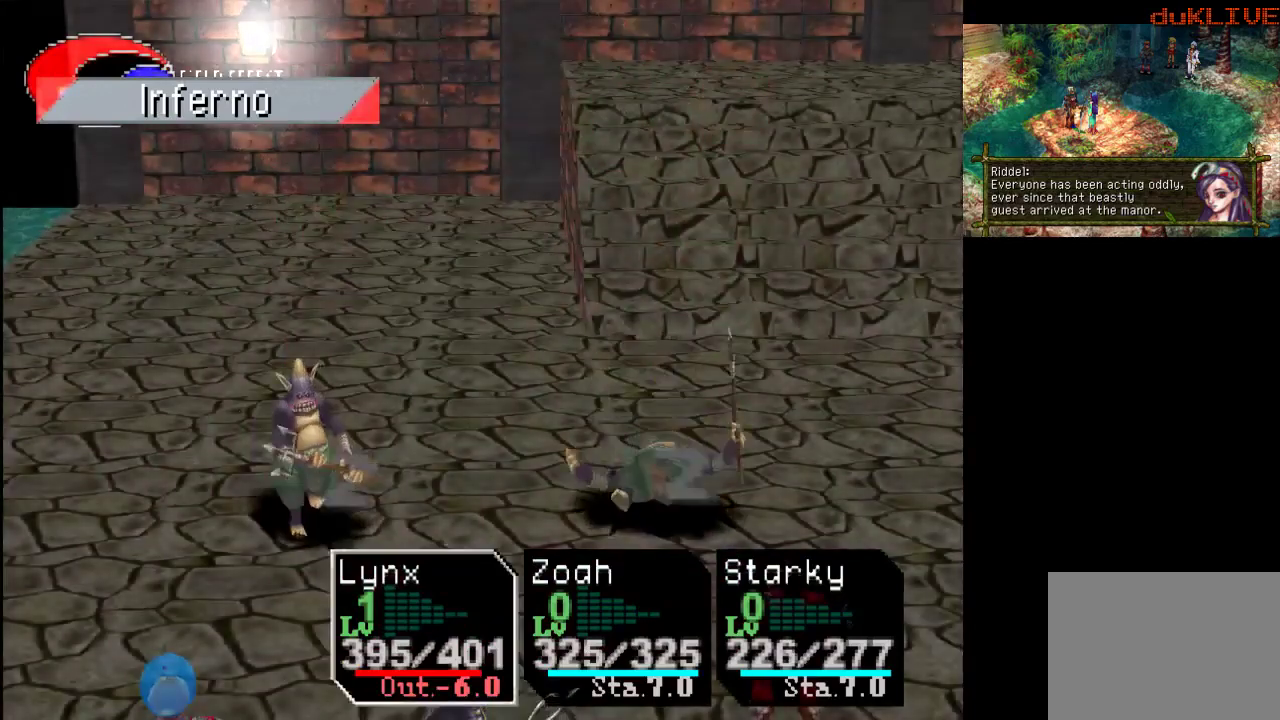
{"buttons": [], "left_stick": "center", "right_stick": "center", "events": []}
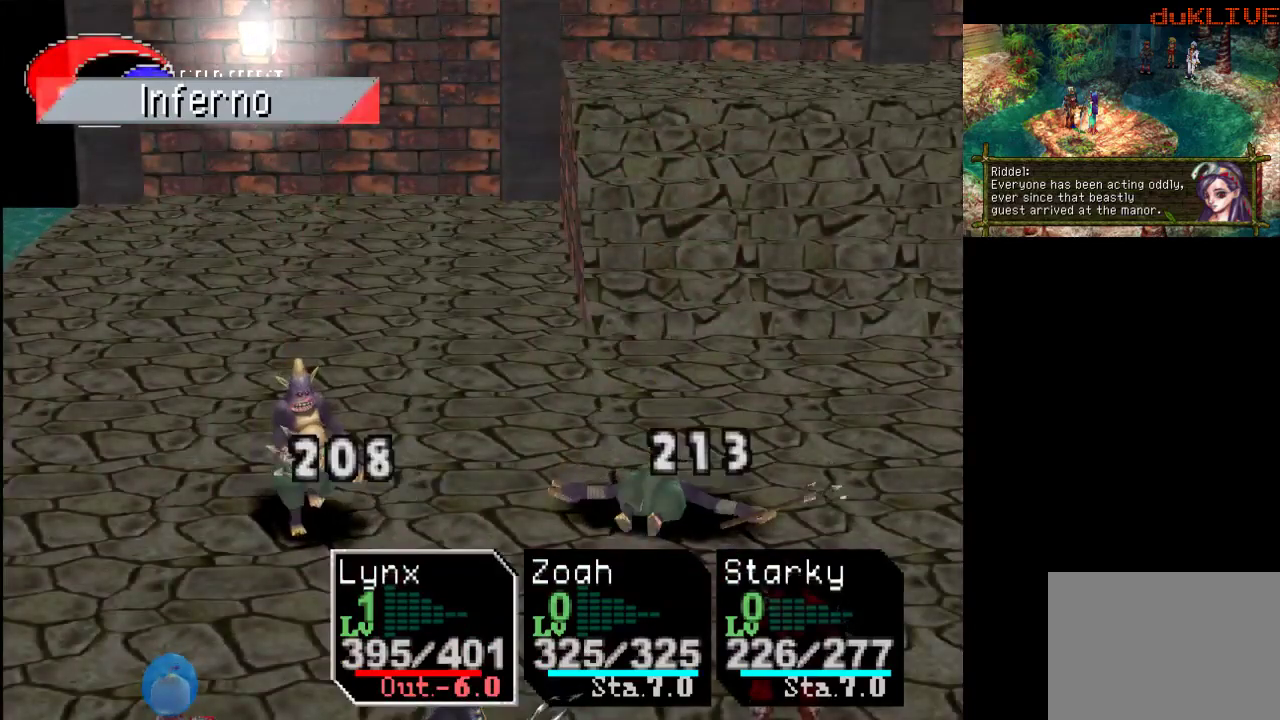
{"buttons": [], "left_stick": "center", "right_stick": "center", "events": []}
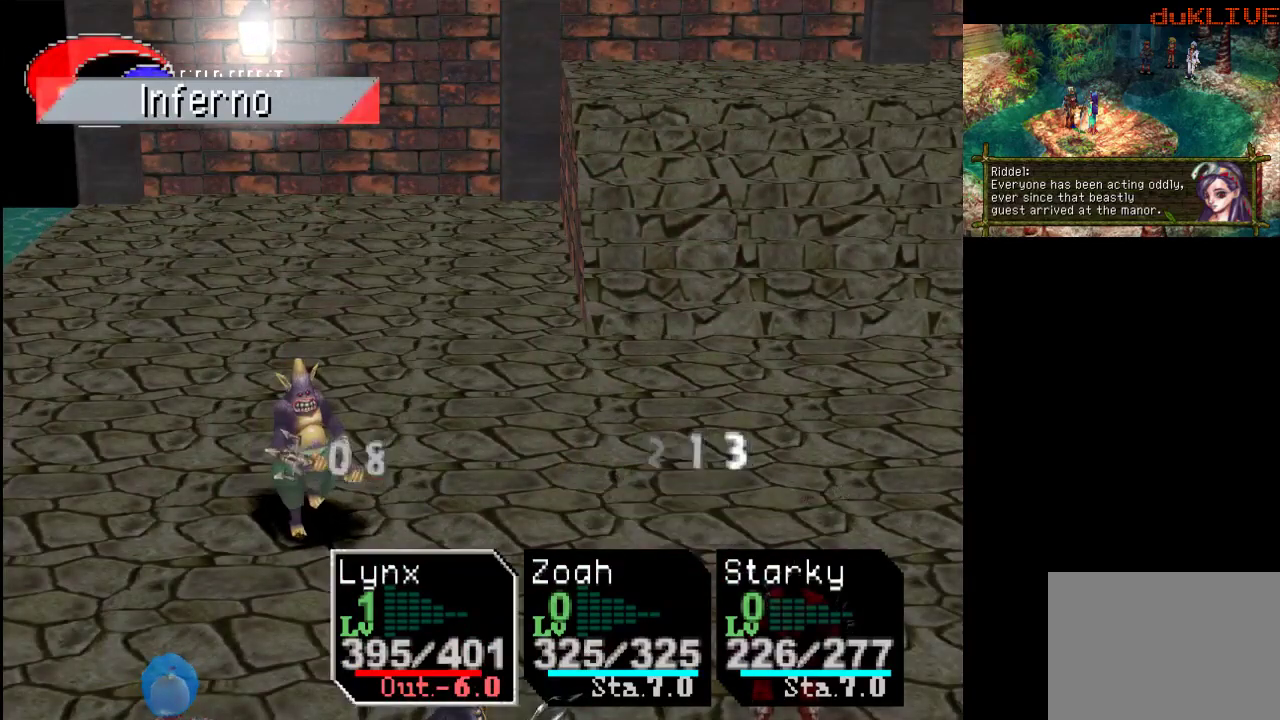
{"buttons": [], "left_stick": "center", "right_stick": "center", "events": []}
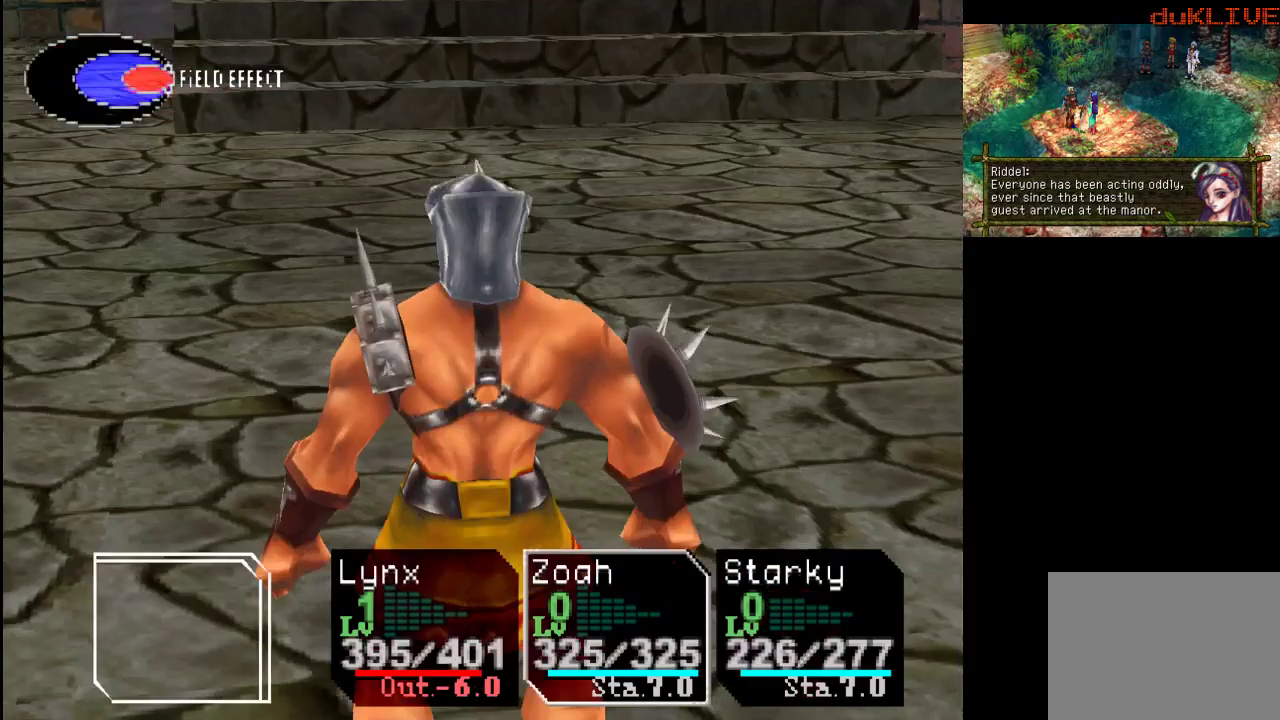
{"buttons": [], "left_stick": "center", "right_stick": "center", "events": [[333, "CROSS", "down"], [433, "CROSS", "up"]]}
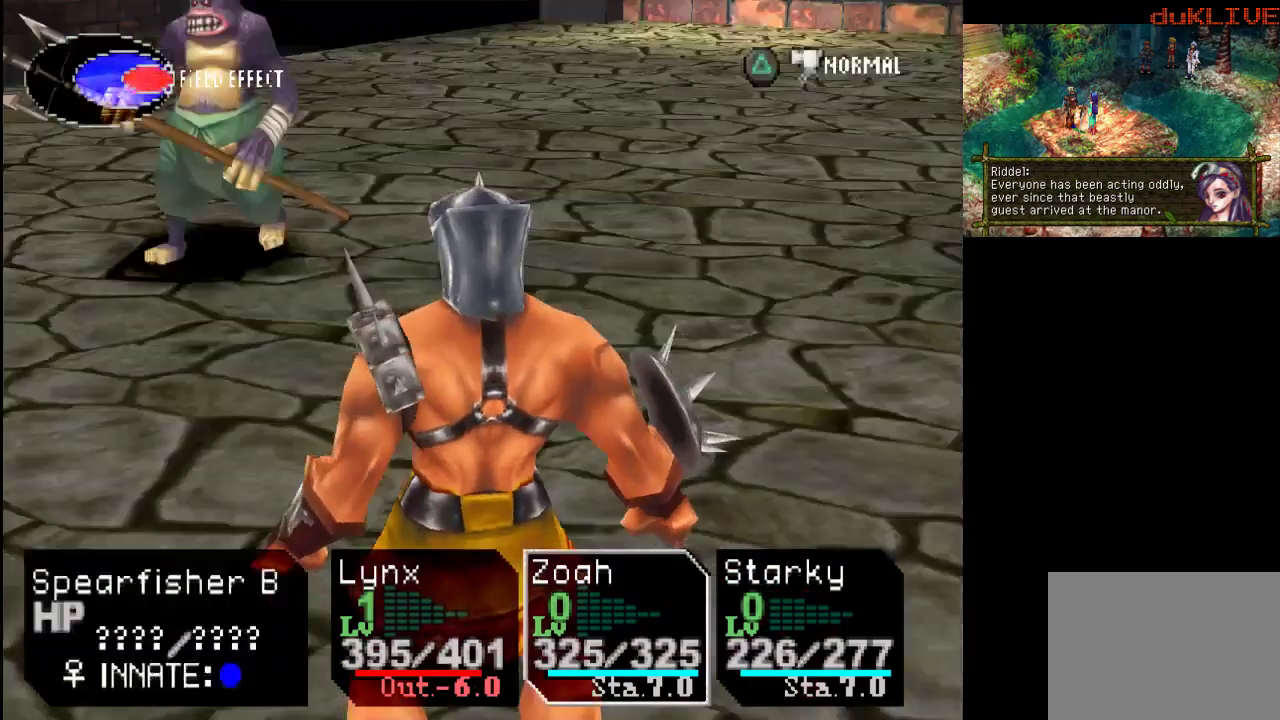
{"buttons": [], "left_stick": "center", "right_stick": "center", "events": [[67, "CROSS", "down"], [167, "CROSS", "up"]]}
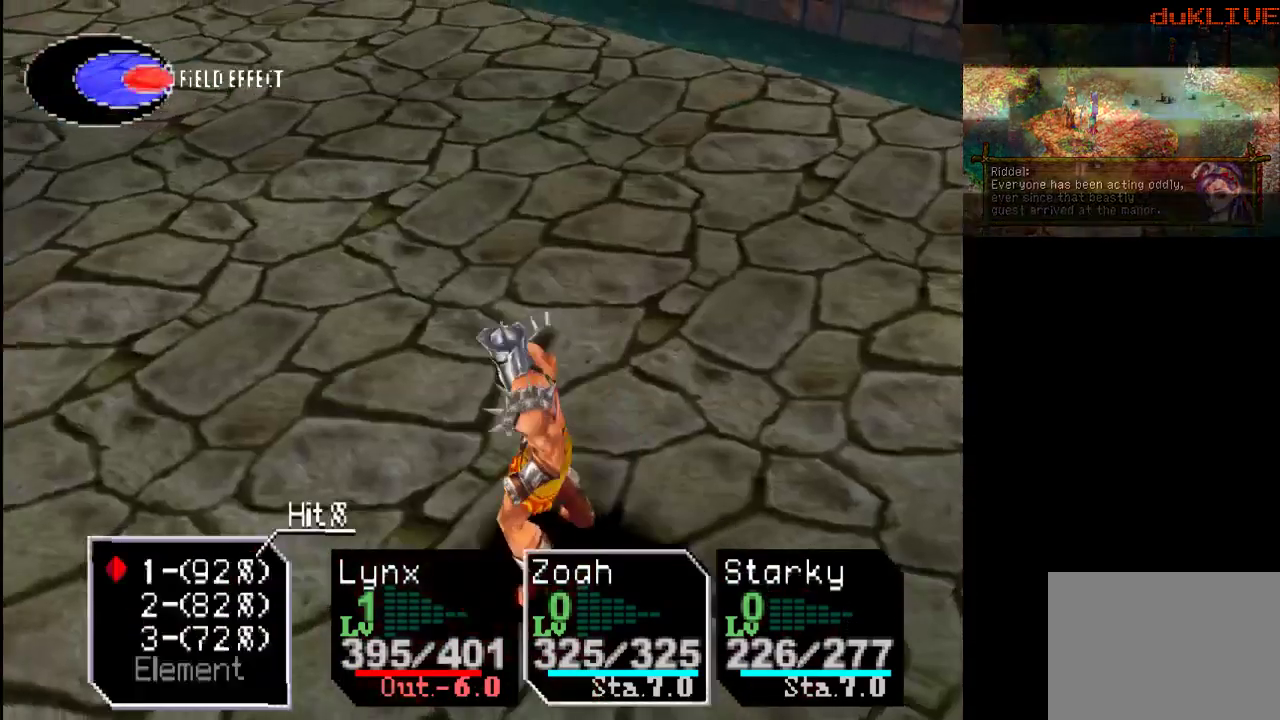
{"buttons": [], "left_stick": "center", "right_stick": "center", "events": []}
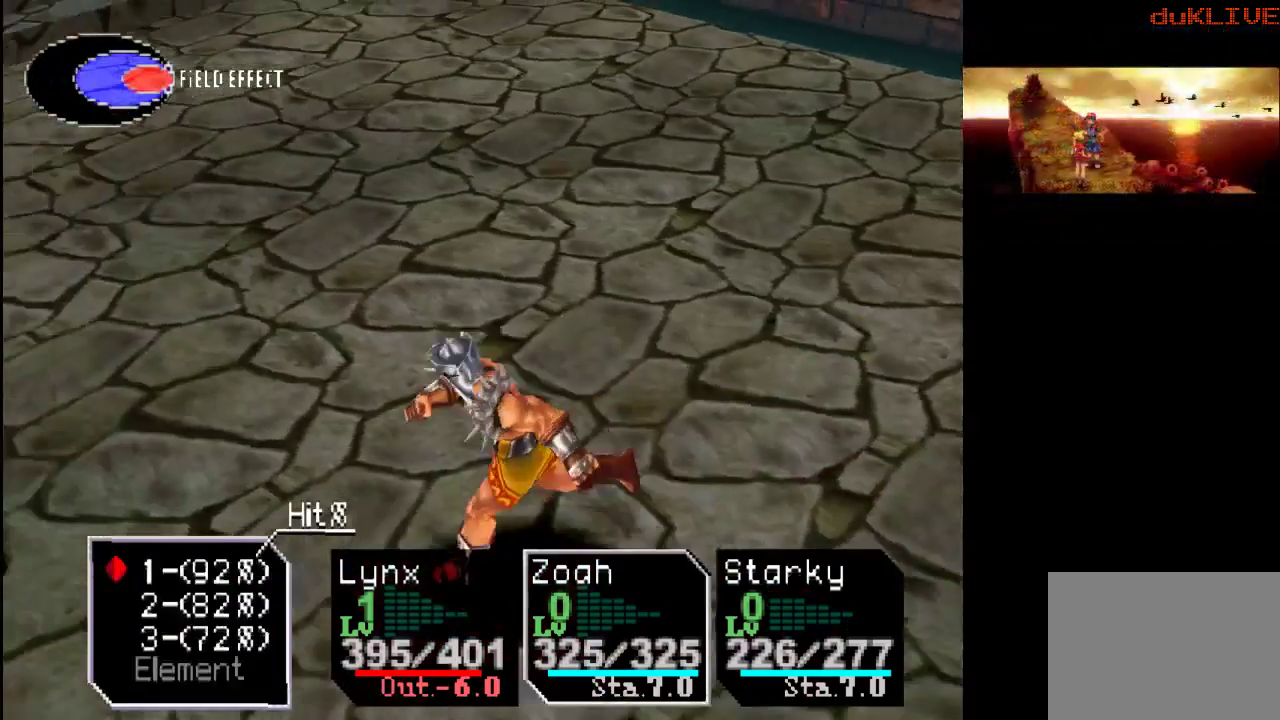
{"buttons": [], "left_stick": "center", "right_stick": "center", "events": []}
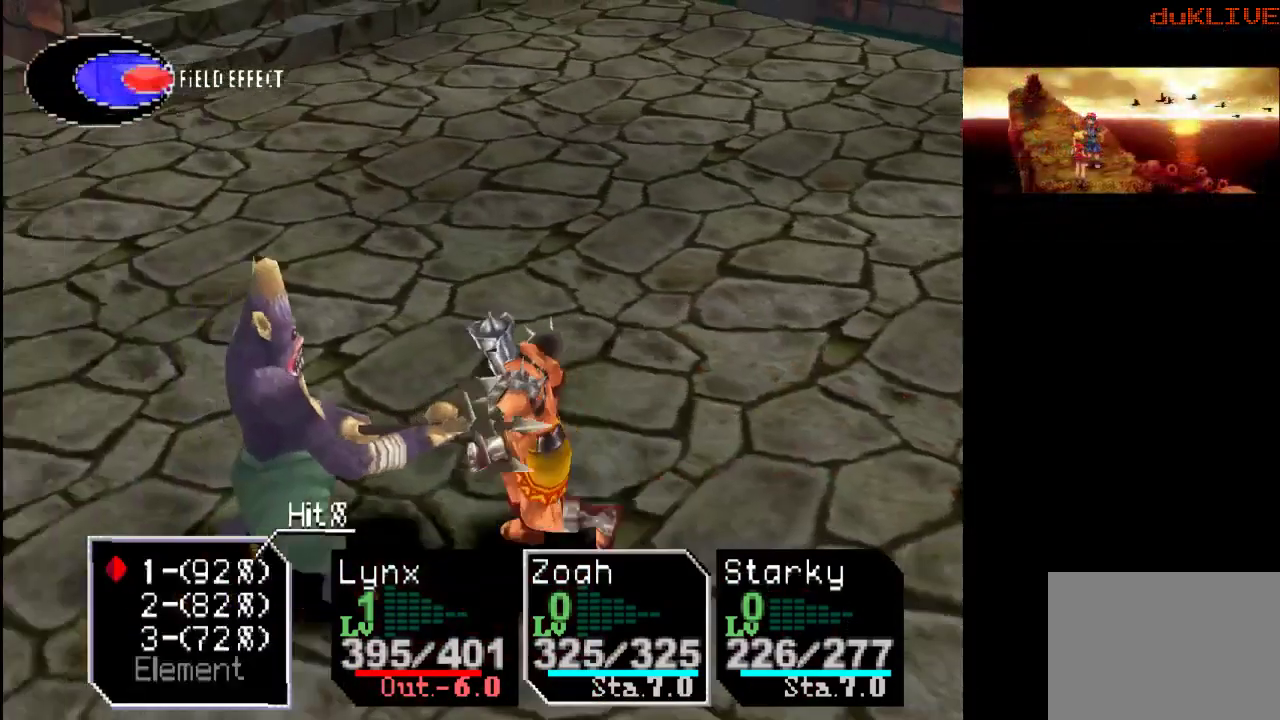
{"buttons": [], "left_stick": "center", "right_stick": "center", "events": []}
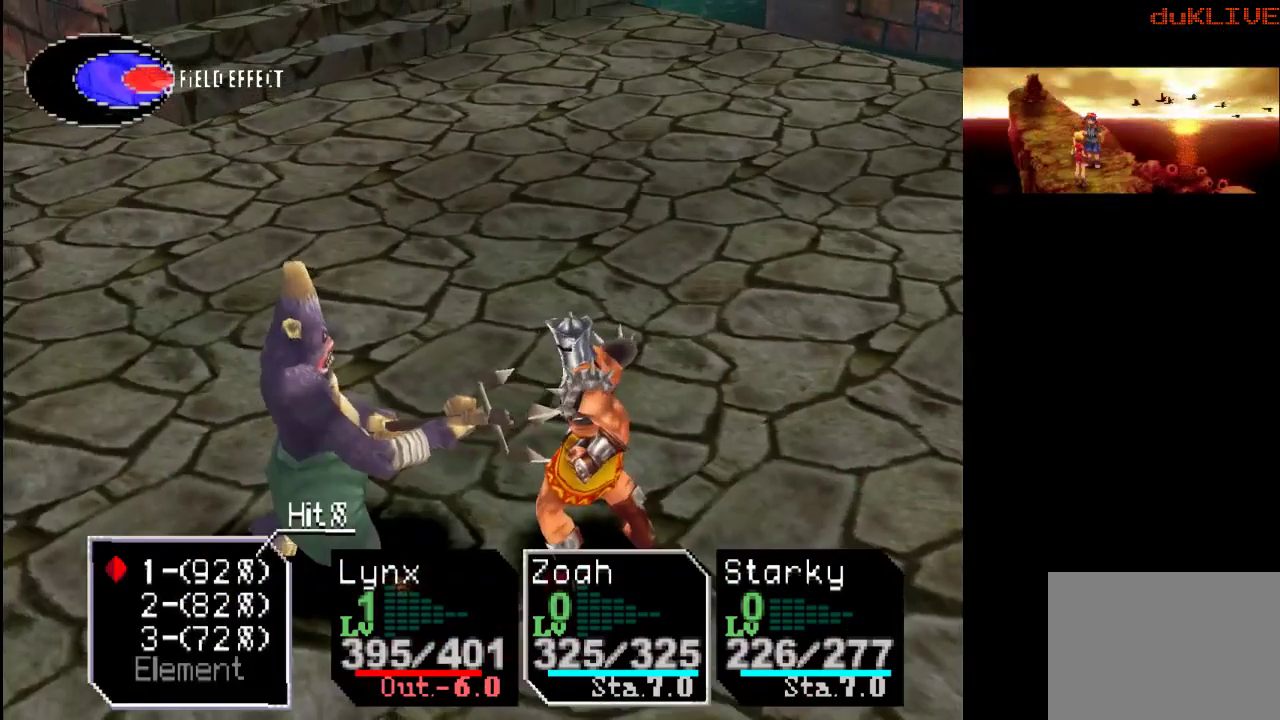
{"buttons": ["CROSS"], "left_stick": "center", "right_stick": "center", "events": [[433, "CROSS", "down"]]}
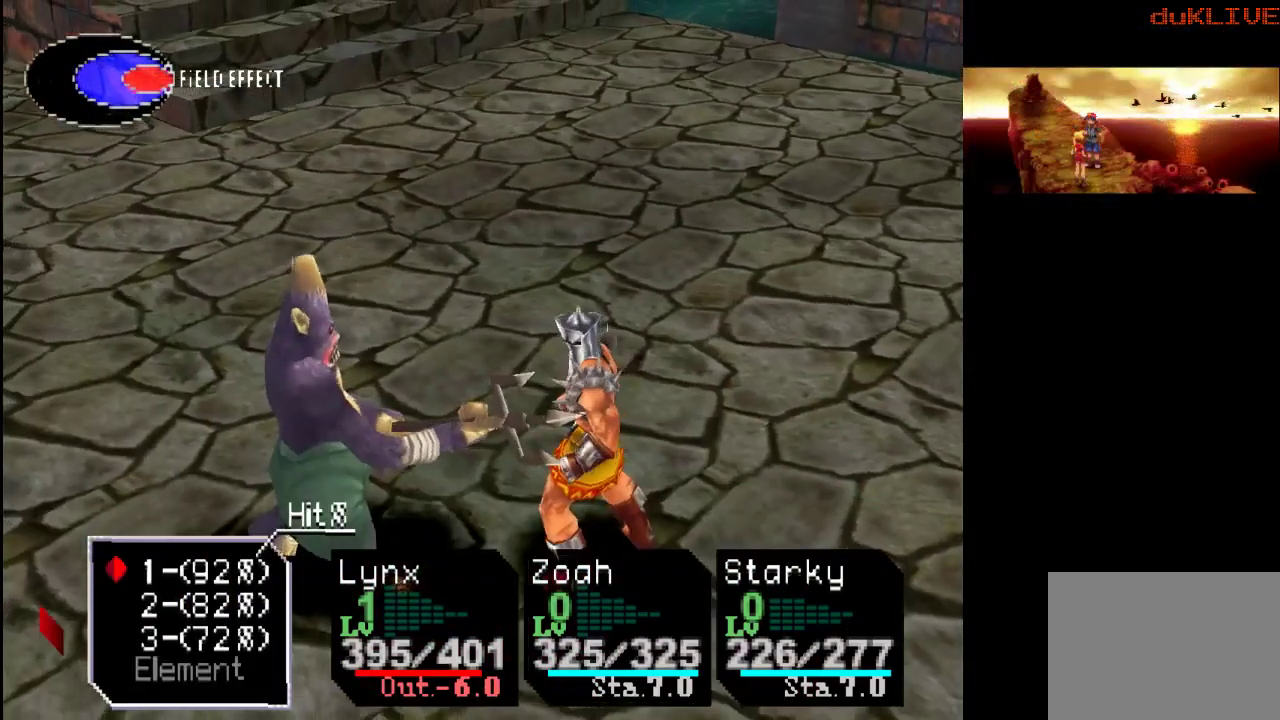
{"buttons": ["CROSS"], "left_stick": "center", "right_stick": "center", "events": [[33, "CROSS", "up"], [500, "CROSS", "down"]]}
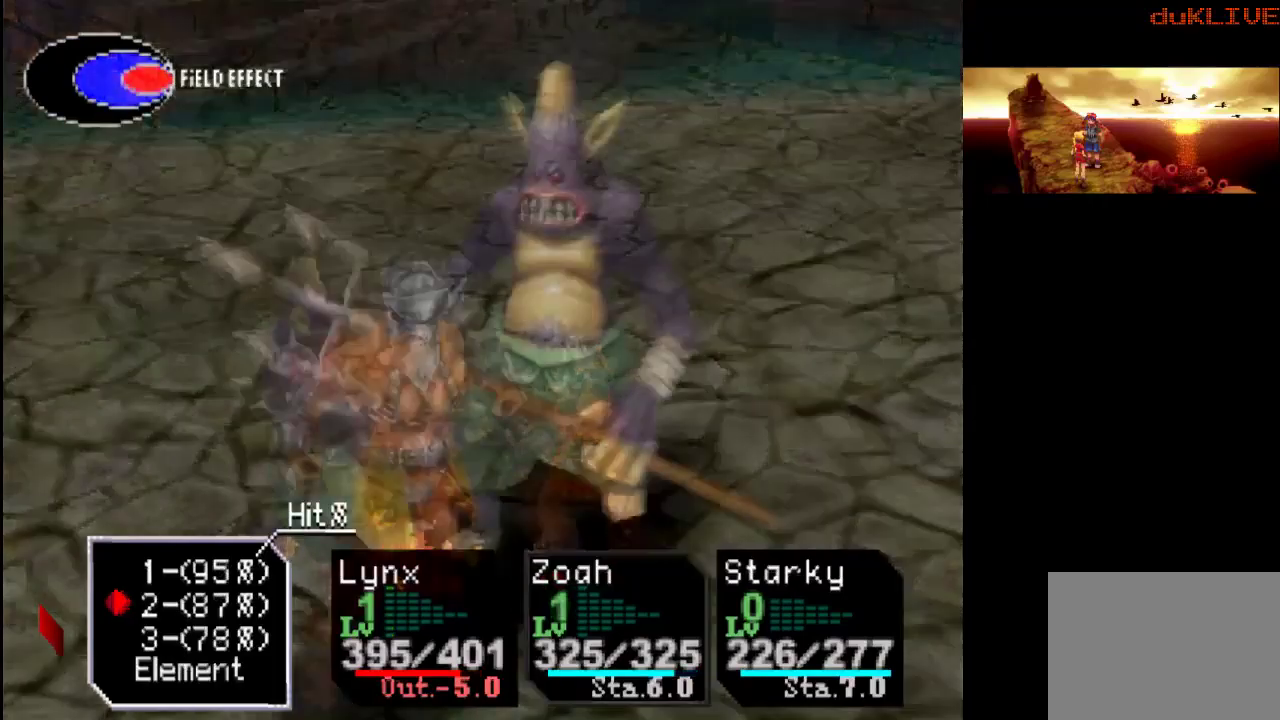
{"buttons": [], "left_stick": "center", "right_stick": "center", "events": [[133, "CROSS", "up"]]}
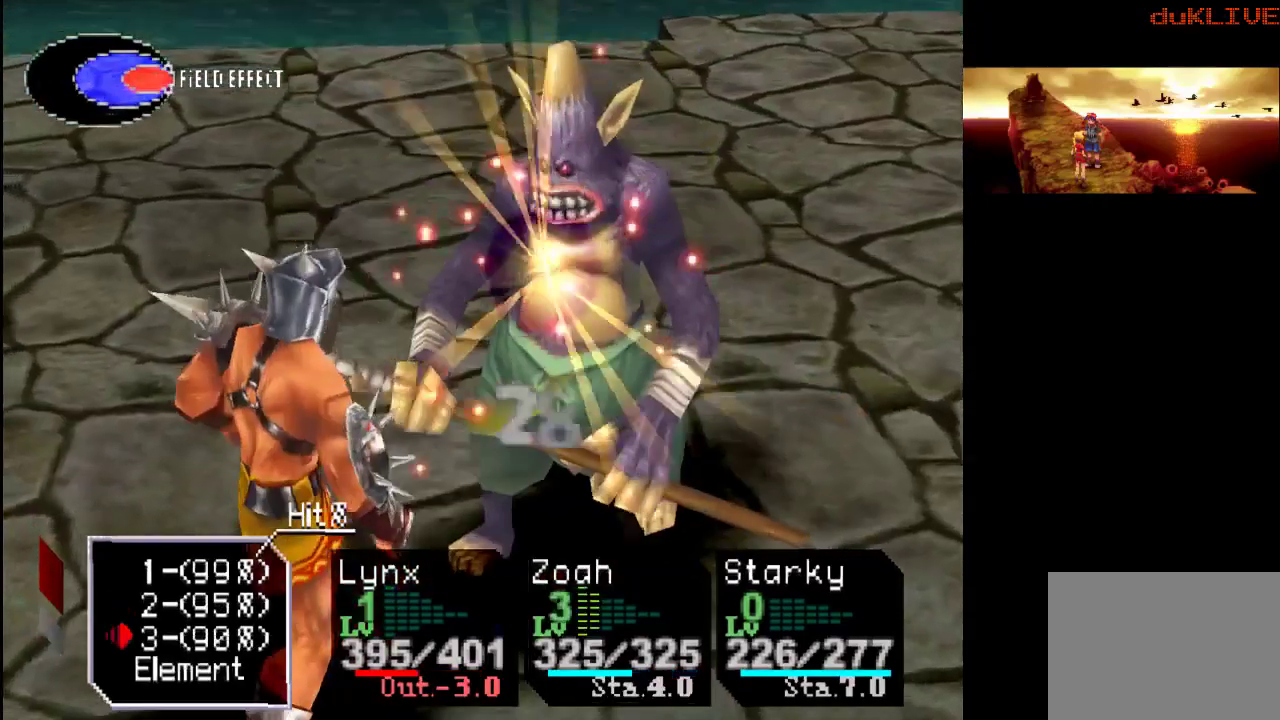
{"buttons": [], "left_stick": "center", "right_stick": "center", "events": []}
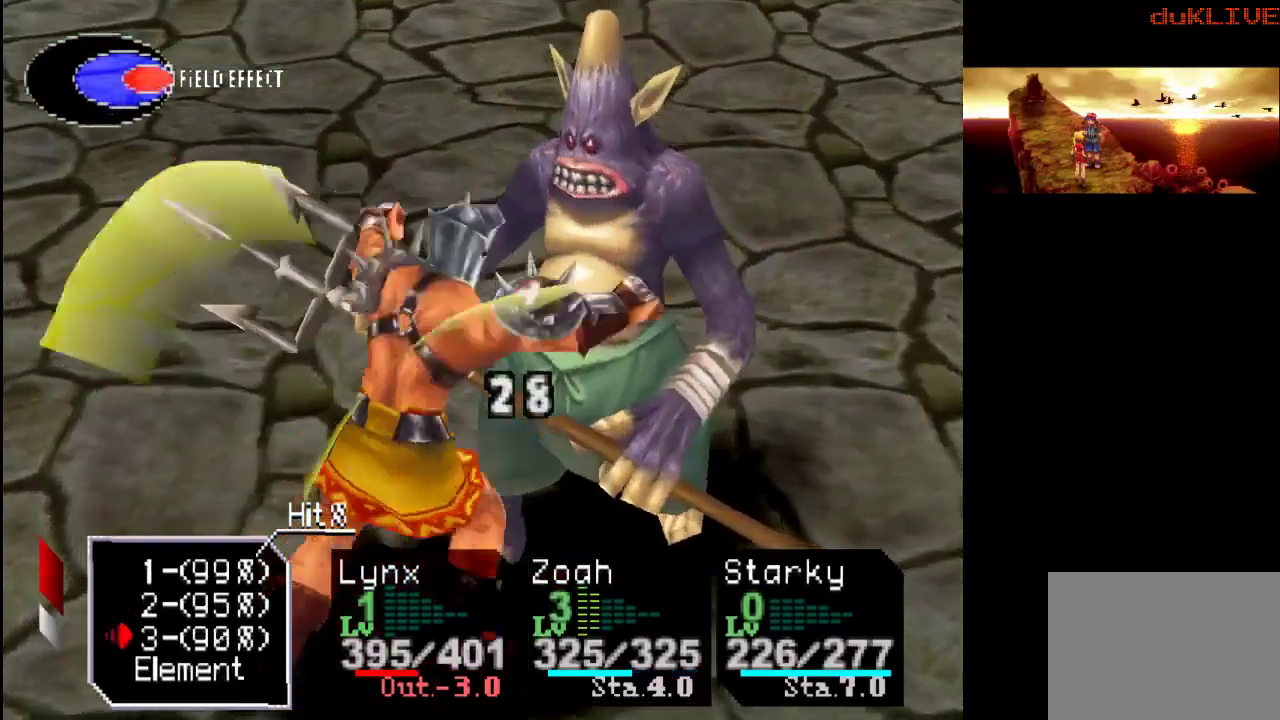
{"buttons": [], "left_stick": "center", "right_stick": "center", "events": [[133, "CROSS", "down"], [300, "CROSS", "up"]]}
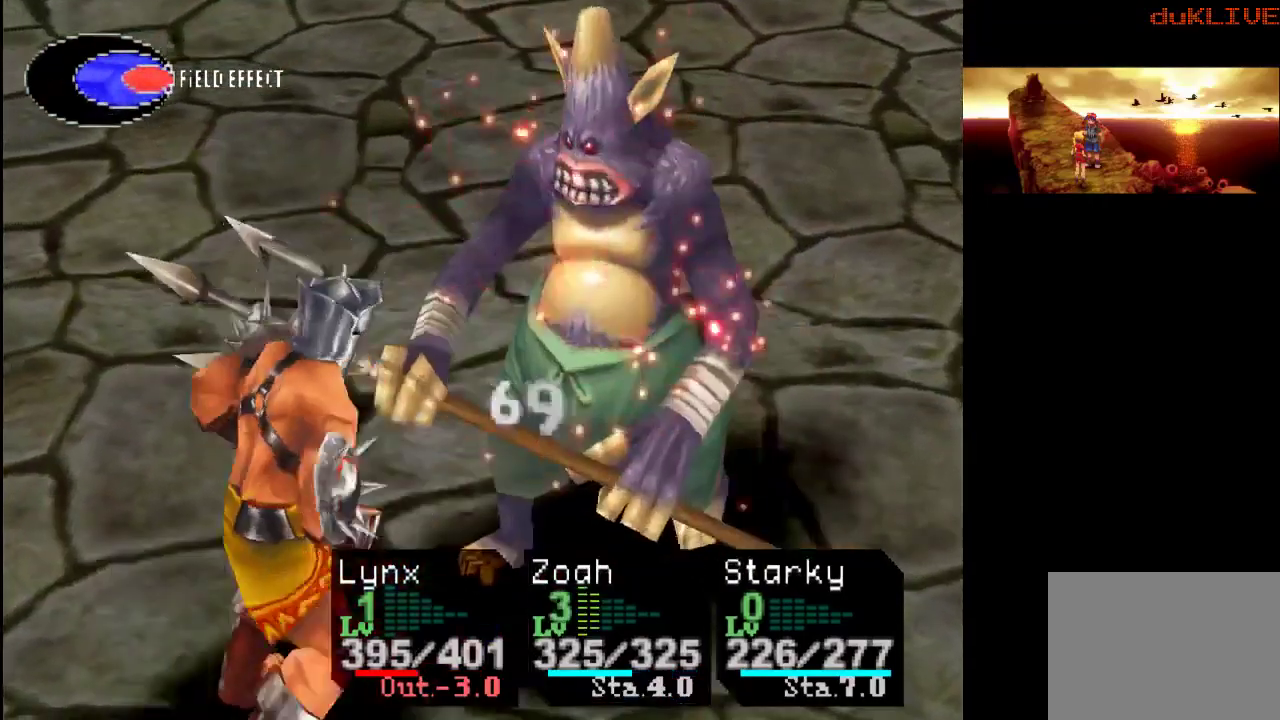
{"buttons": [], "left_stick": "center", "right_stick": "center", "events": []}
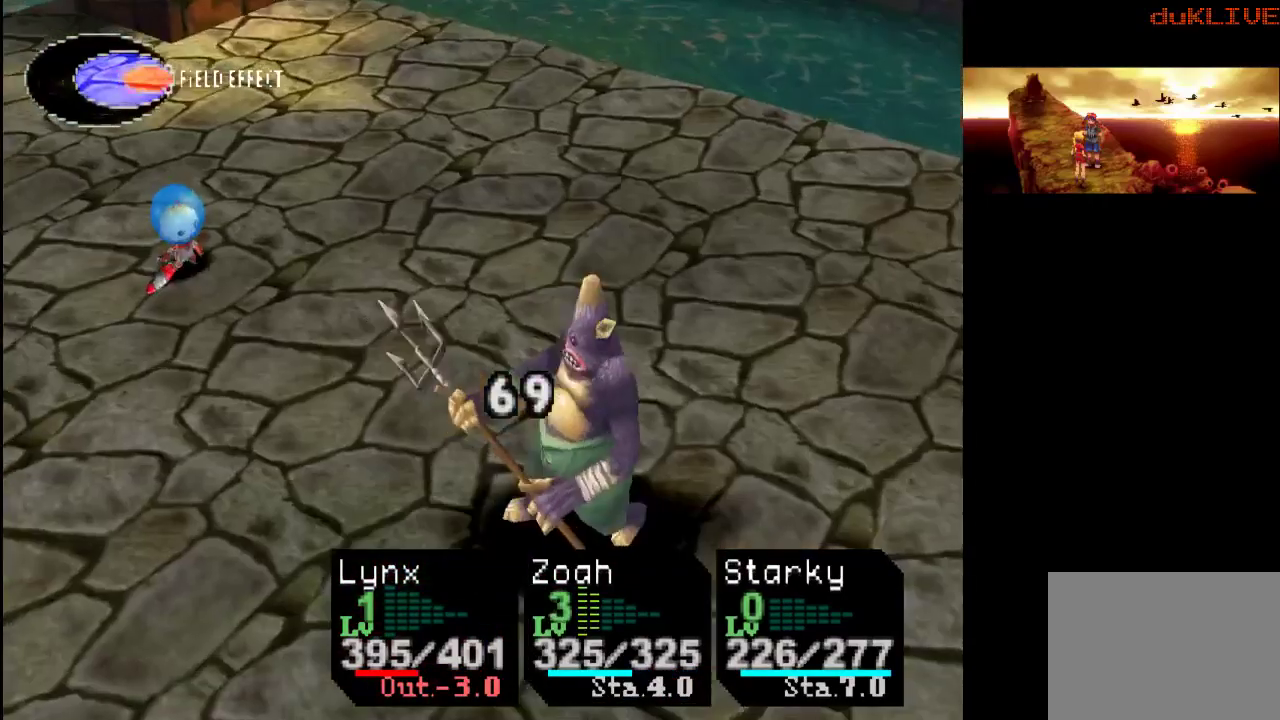
{"buttons": [], "left_stick": "center", "right_stick": "center", "events": []}
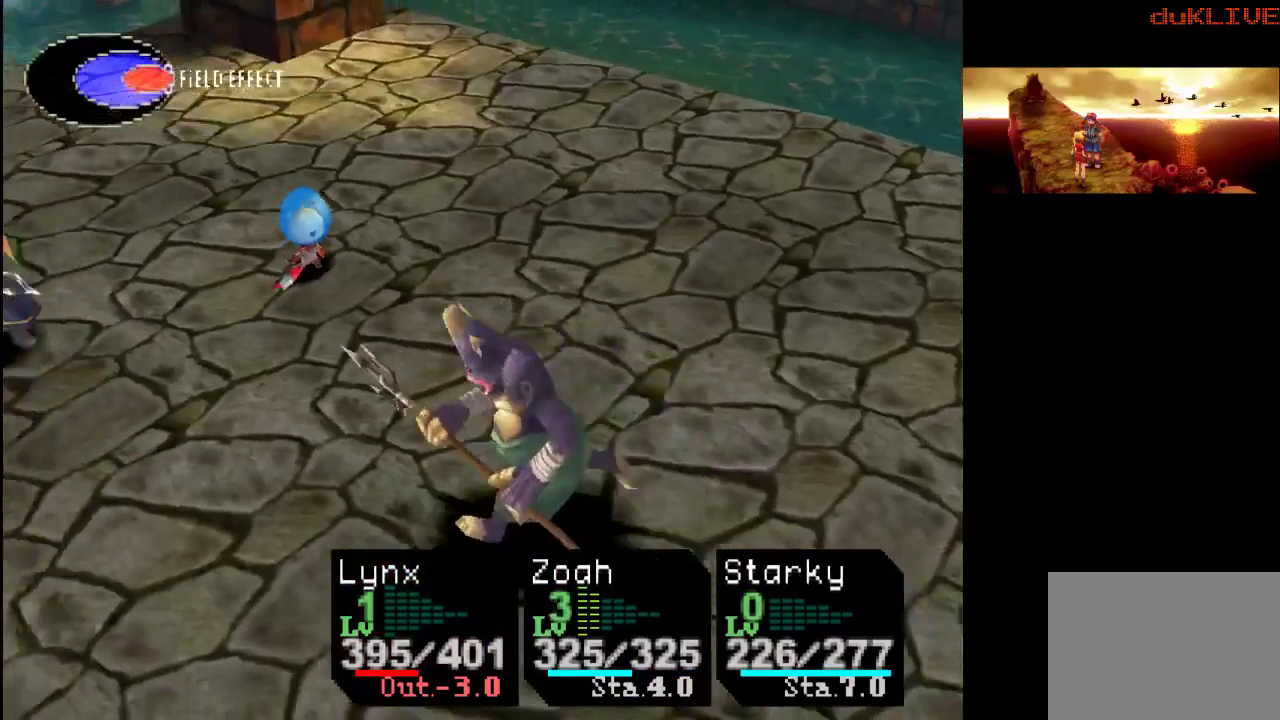
{"buttons": [], "left_stick": "center", "right_stick": "center", "events": []}
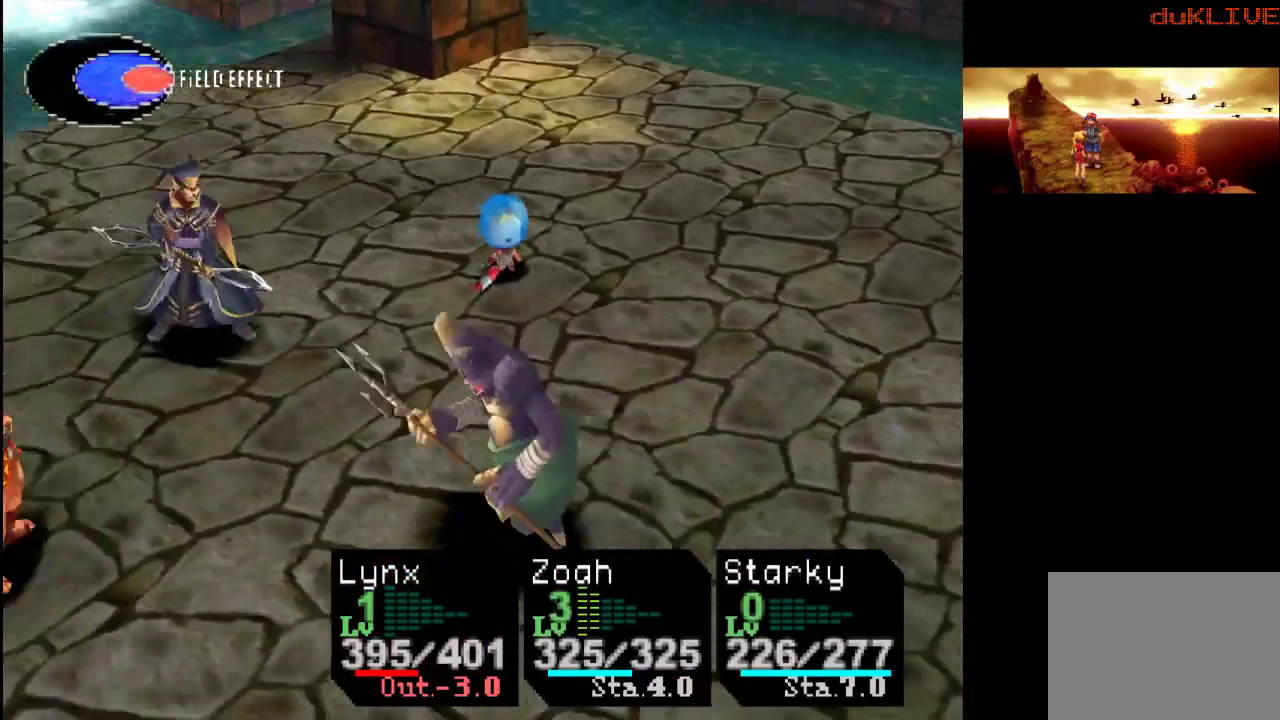
{"buttons": [], "left_stick": "center", "right_stick": "center", "events": []}
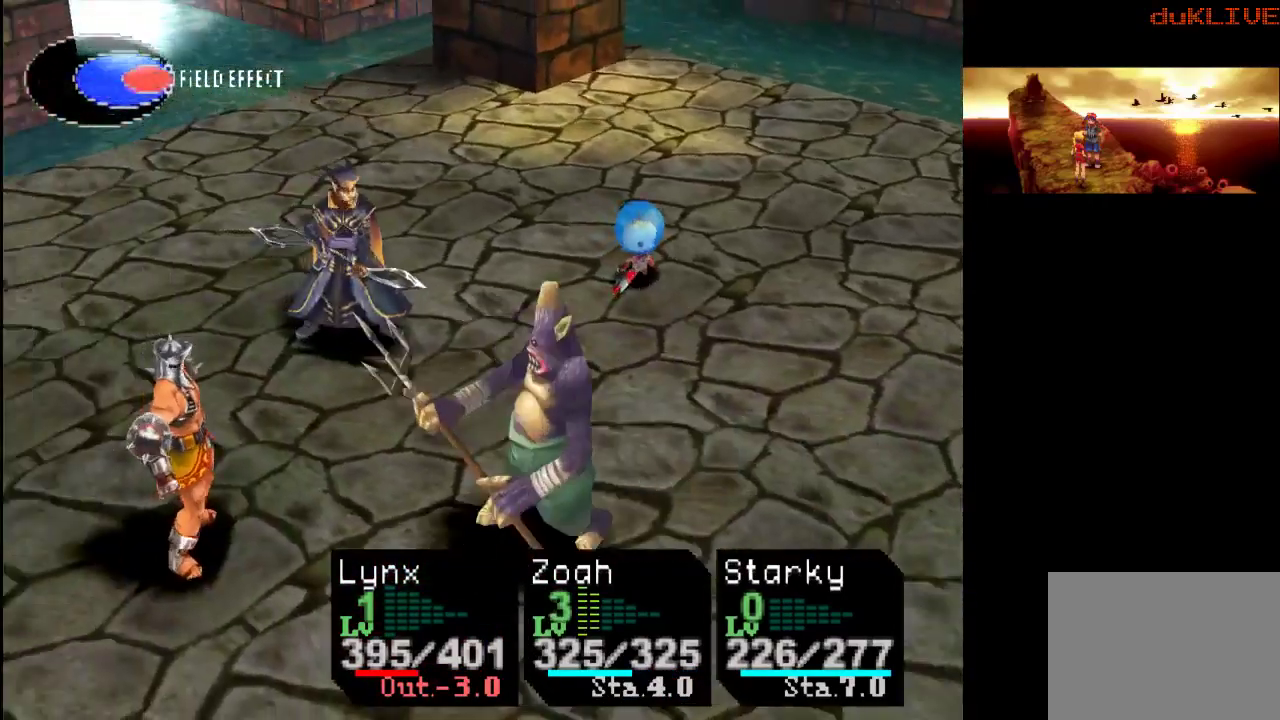
{"buttons": [], "left_stick": "center", "right_stick": "center", "events": []}
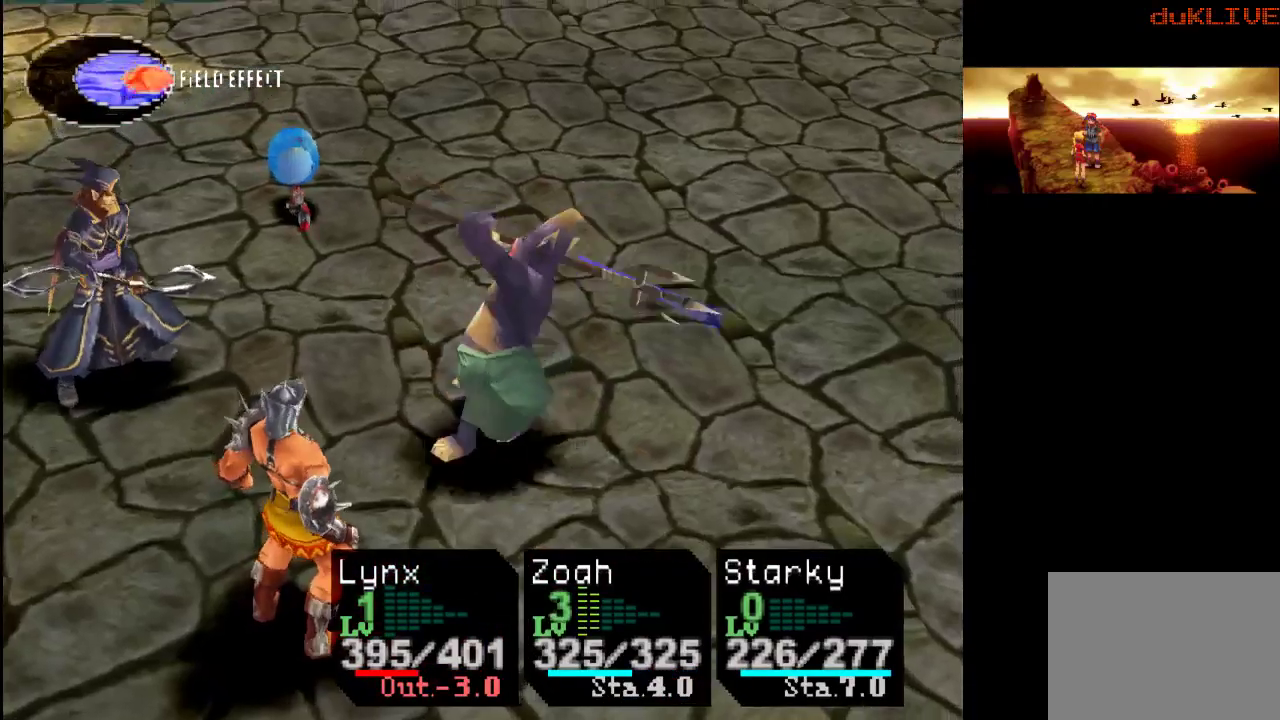
{"buttons": [], "left_stick": "center", "right_stick": "center", "events": []}
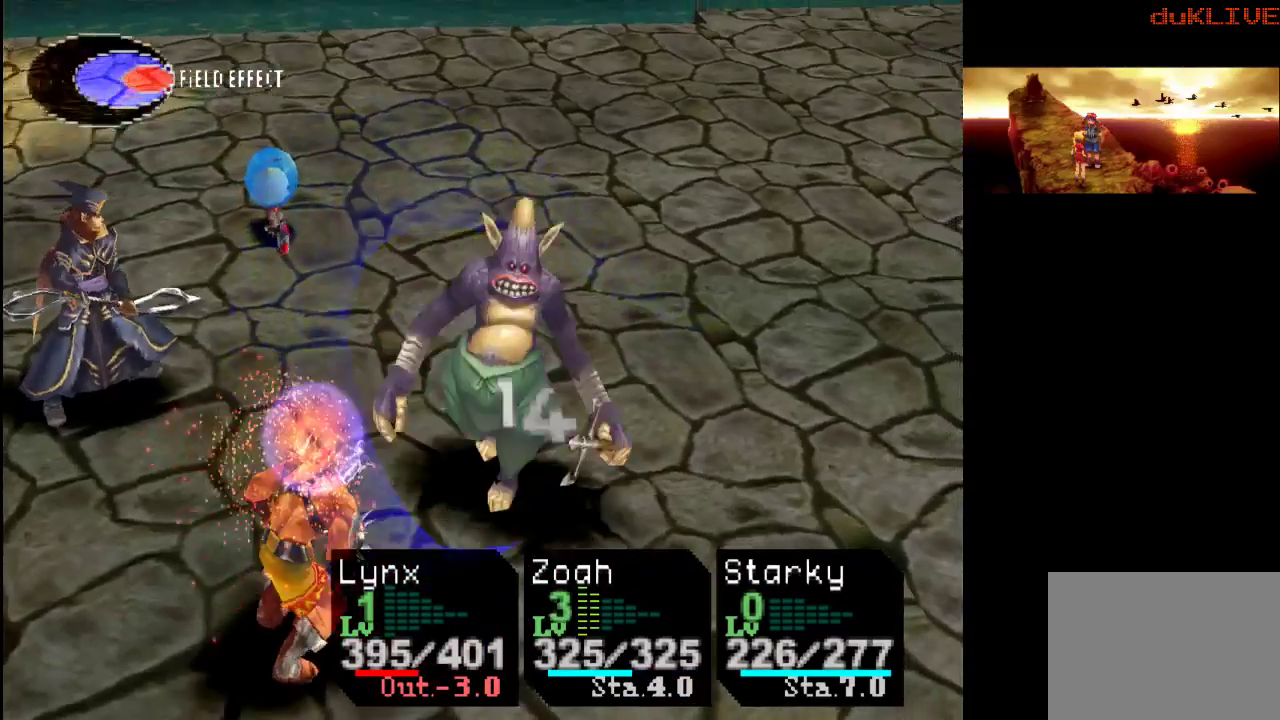
{"buttons": [], "left_stick": "center", "right_stick": "center", "events": []}